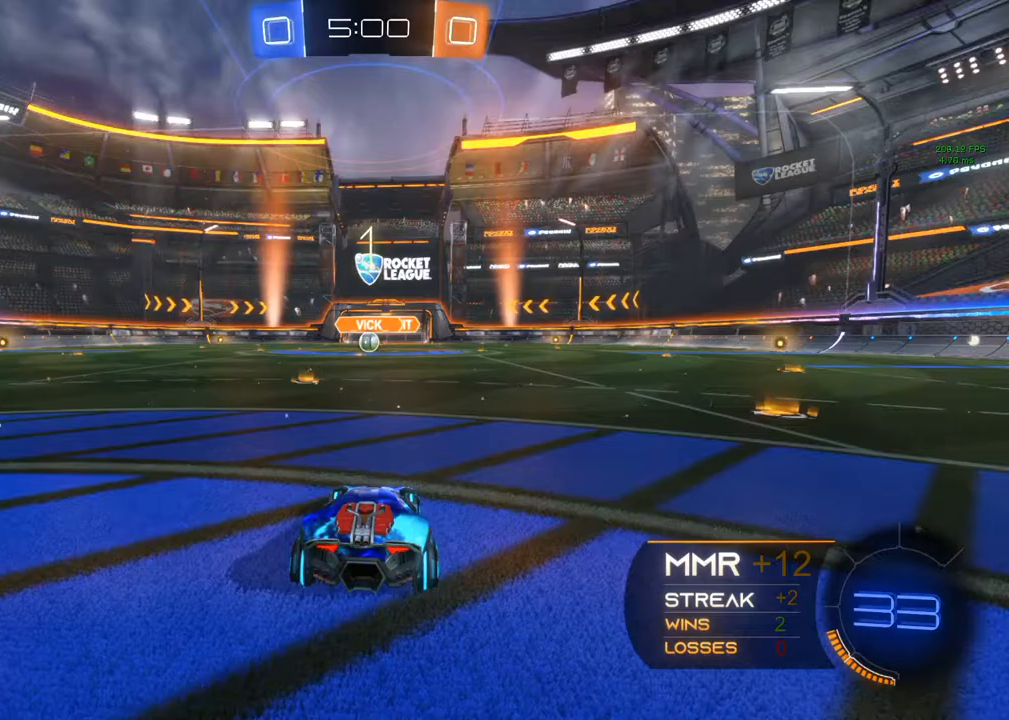
Gameplay with a controller (Xbox layout); each line is a JSON object with the inputs held at the frame after it. "events" lists button and stick changes between this image and that frame as [ms after this image, input, new state], when the widget could be followed in between. Not read: R3.
{"buttons": ["R2"], "left_stick": "center", "right_stick": "center", "events": [[433, "R2", "down"]]}
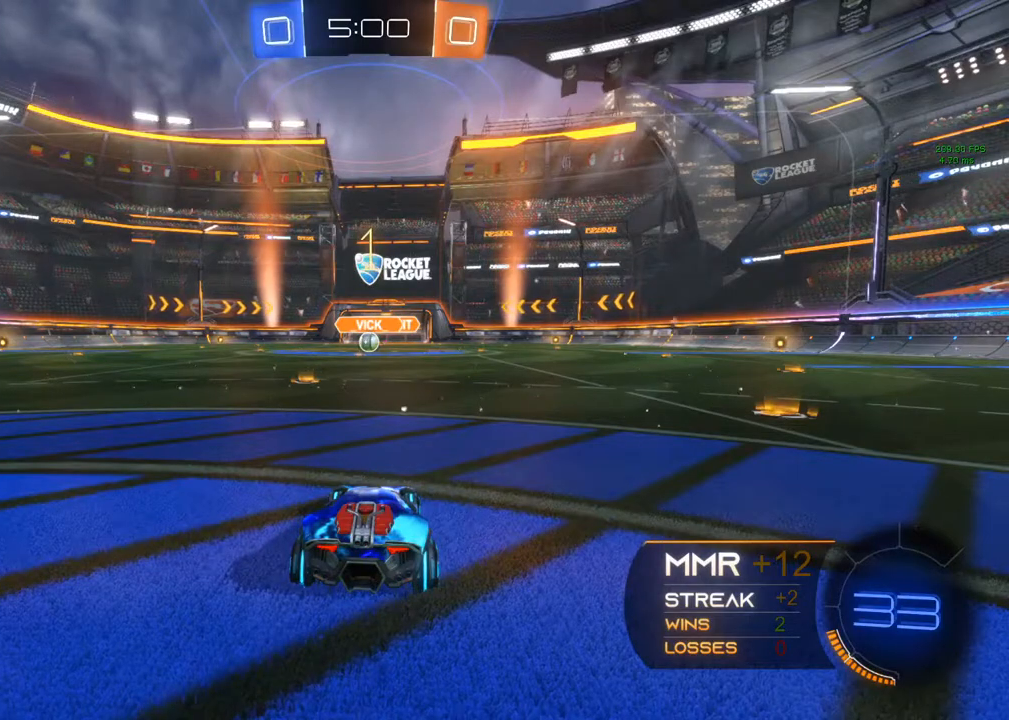
{"buttons": ["B", "R2"], "left_stick": "left", "right_stick": "center", "events": [[233, "left_stick", "left"], [317, "B", "down"]]}
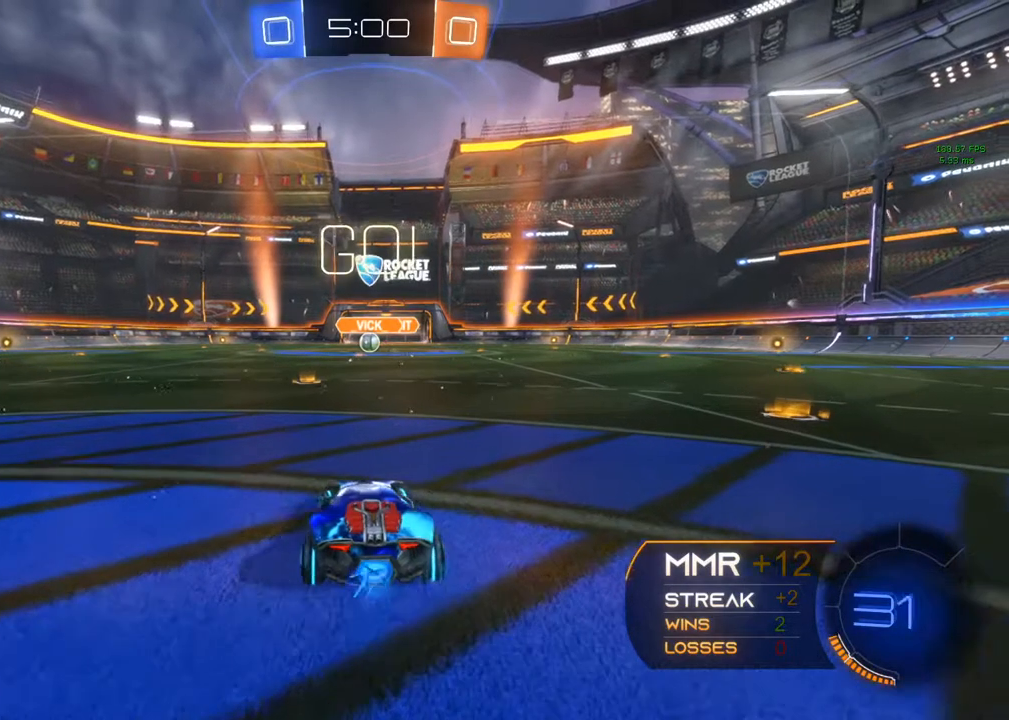
{"buttons": ["R2"], "left_stick": "up-right", "right_stick": "center", "events": [[17, "left_stick", "center"], [333, "left_stick", "left"], [433, "B", "up"], [450, "left_stick", "up-right"]]}
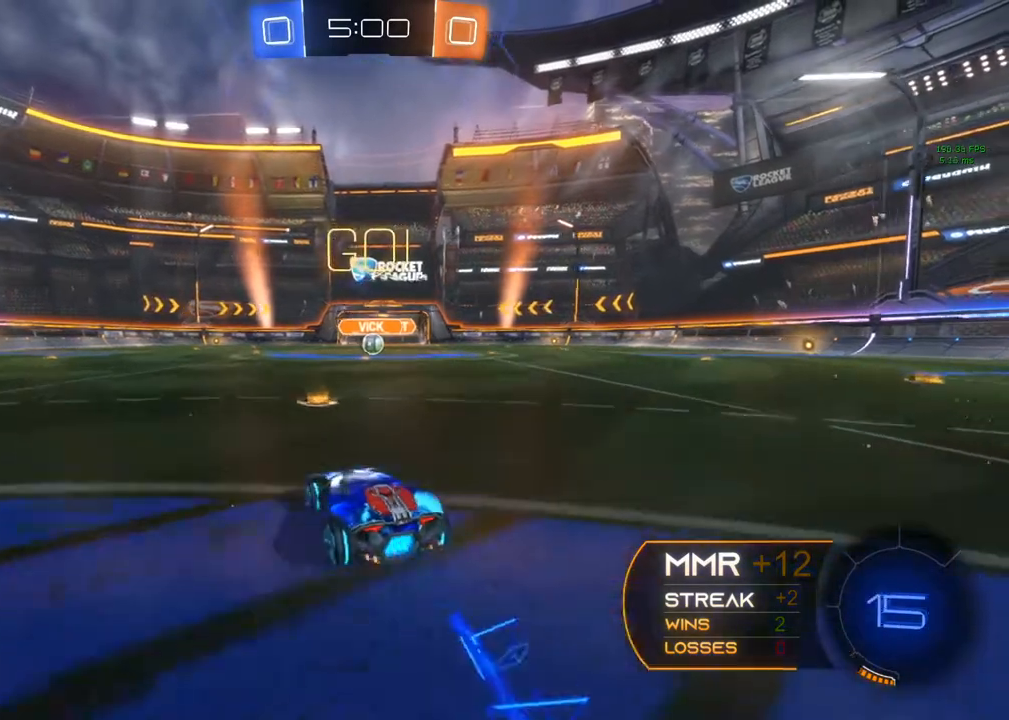
{"buttons": ["R2"], "left_stick": "center", "right_stick": "center", "events": [[33, "A", "down"], [83, "A", "up"], [150, "A", "down"], [233, "A", "up"], [450, "left_stick", "center"]]}
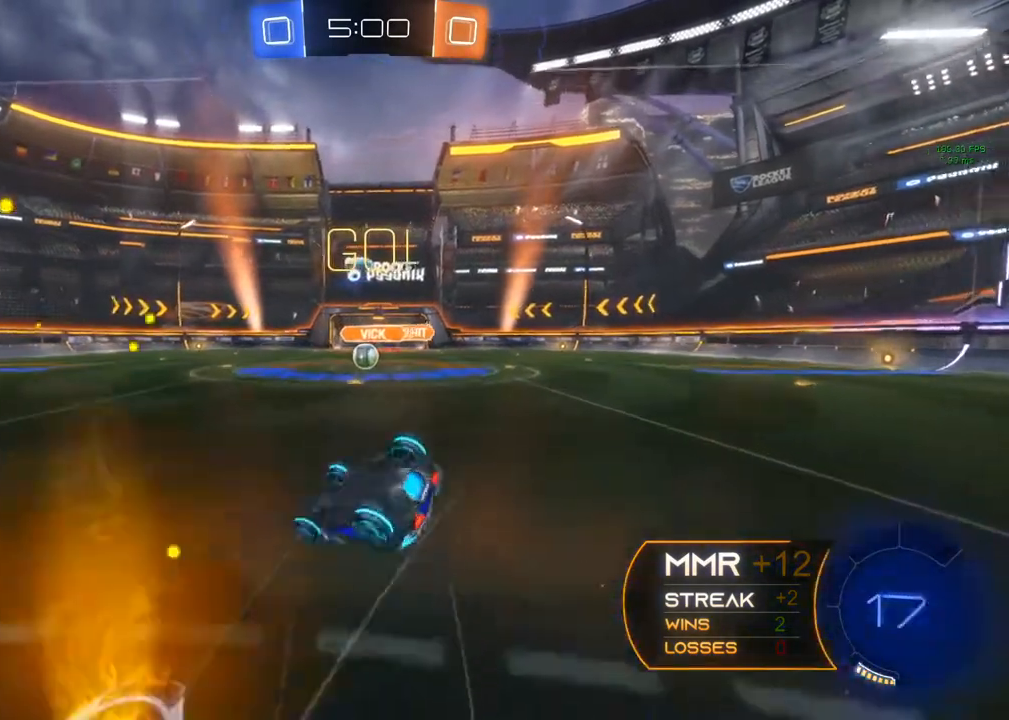
{"buttons": ["B", "R2"], "left_stick": "center", "right_stick": "center", "events": [[133, "B", "down"]]}
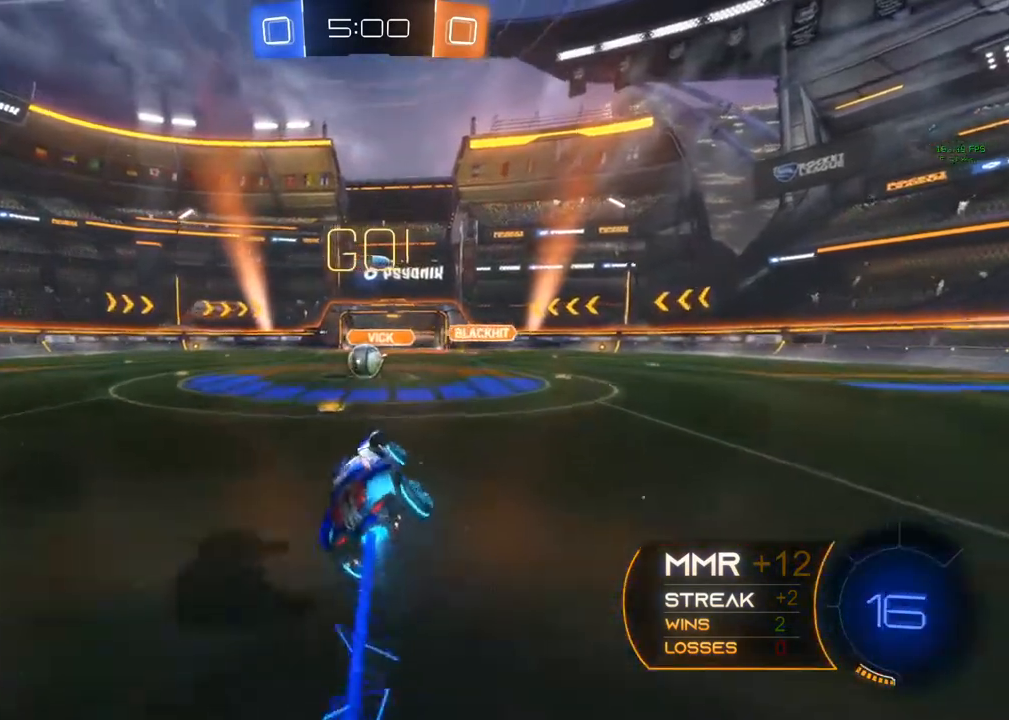
{"buttons": ["A", "R2"], "left_stick": "up-left", "right_stick": "center", "events": [[417, "B", "up"], [433, "left_stick", "up-left"], [483, "A", "down"]]}
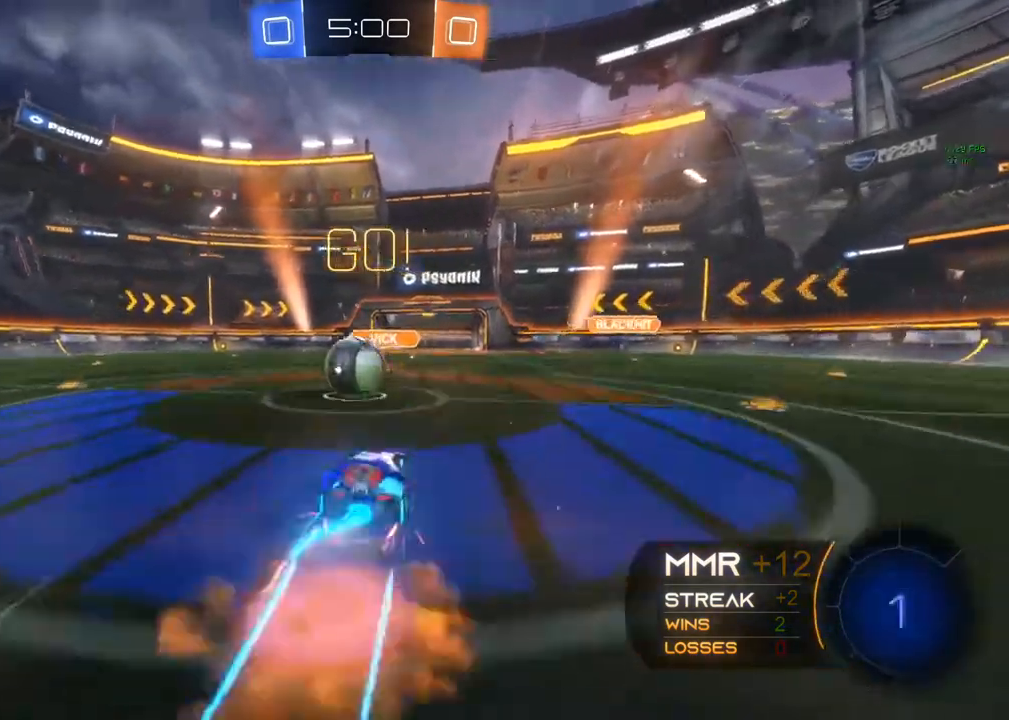
{"buttons": ["R2"], "left_stick": "up-left", "right_stick": "center", "events": [[33, "A", "up"], [100, "A", "down"], [267, "A", "up"], [267, "left_stick", "left"], [383, "left_stick", "up-left"]]}
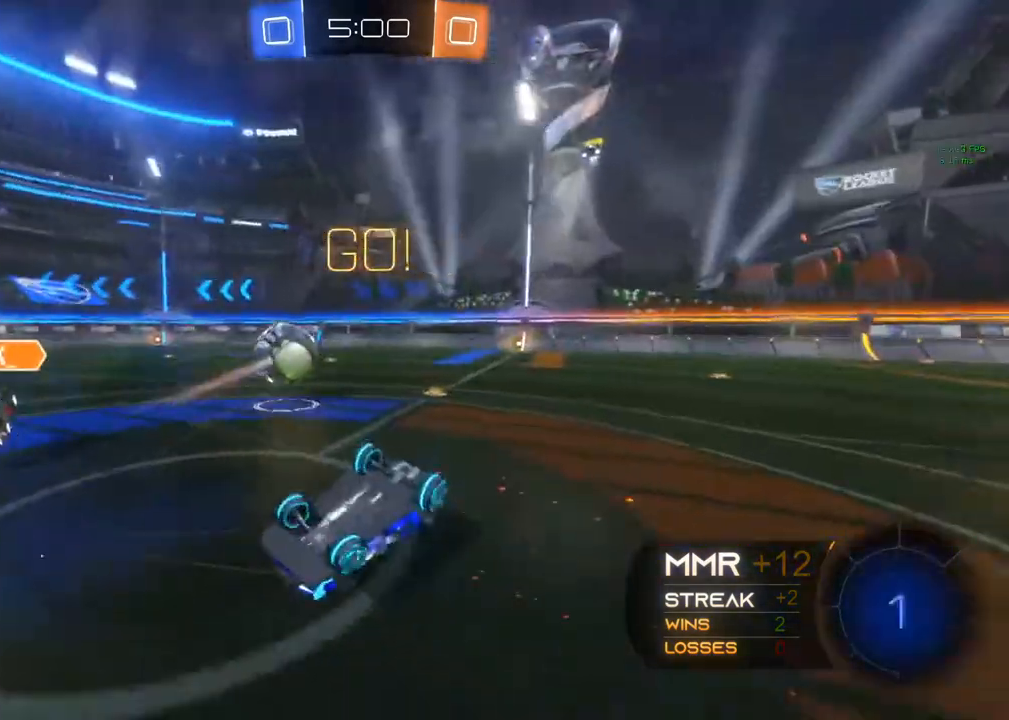
{"buttons": ["R2"], "left_stick": "center", "right_stick": "center", "events": [[33, "left_stick", "center"], [317, "Y", "down"], [467, "Y", "up"]]}
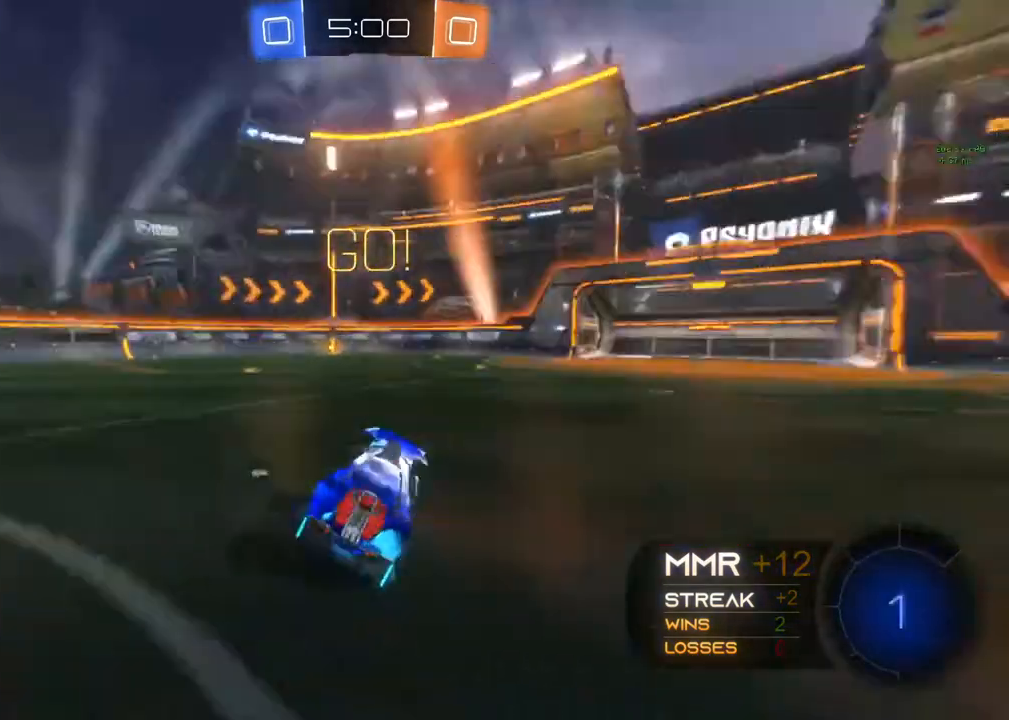
{"buttons": ["B", "R2"], "left_stick": "left", "right_stick": "center", "events": [[100, "left_stick", "left"], [233, "B", "down"]]}
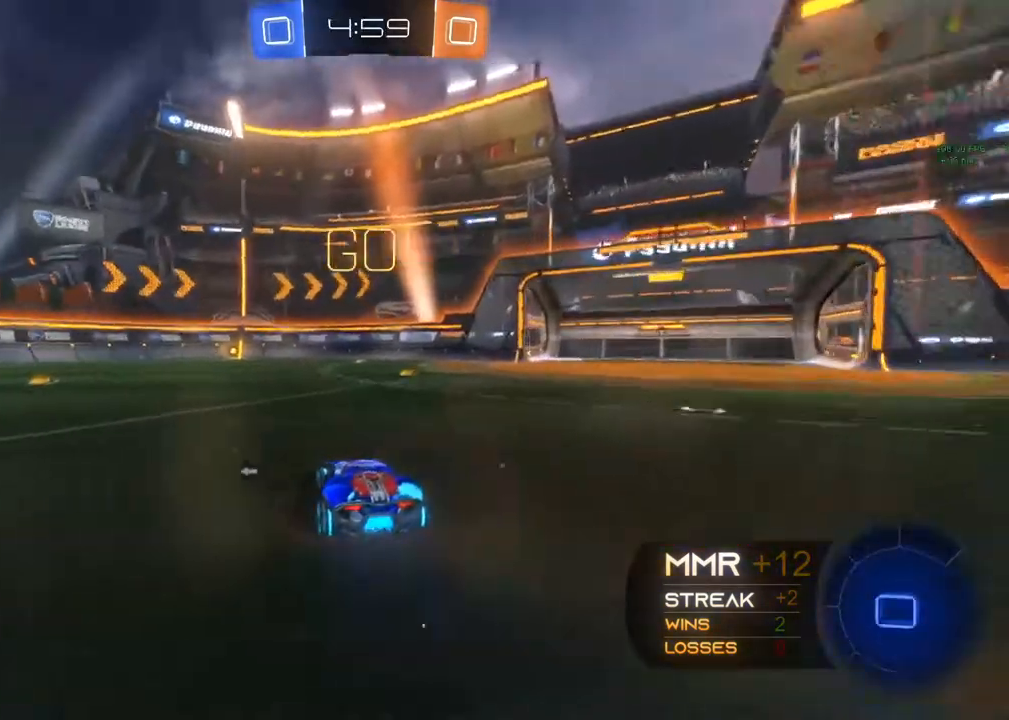
{"buttons": ["A", "R2"], "left_stick": "center", "right_stick": "center", "events": [[117, "left_stick", "center"], [350, "B", "up"], [483, "A", "down"]]}
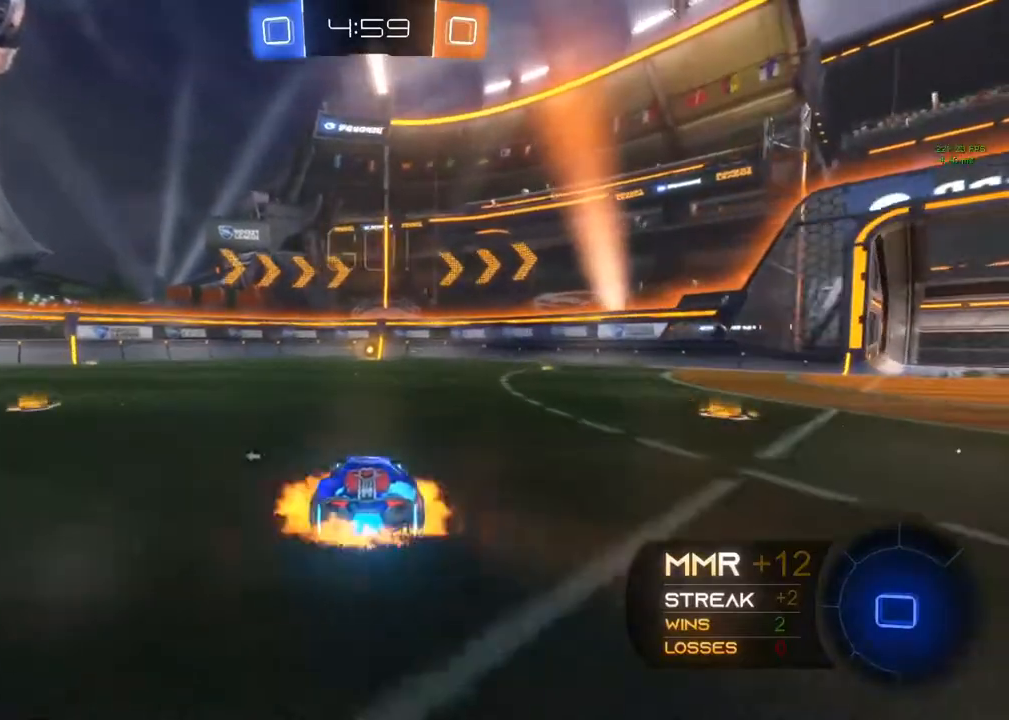
{"buttons": ["R2"], "left_stick": "center", "right_stick": "center", "events": [[33, "left_stick", "up"], [83, "A", "up"], [133, "A", "down"], [217, "A", "up"], [217, "left_stick", "center"], [317, "Y", "down"], [367, "Y", "up"]]}
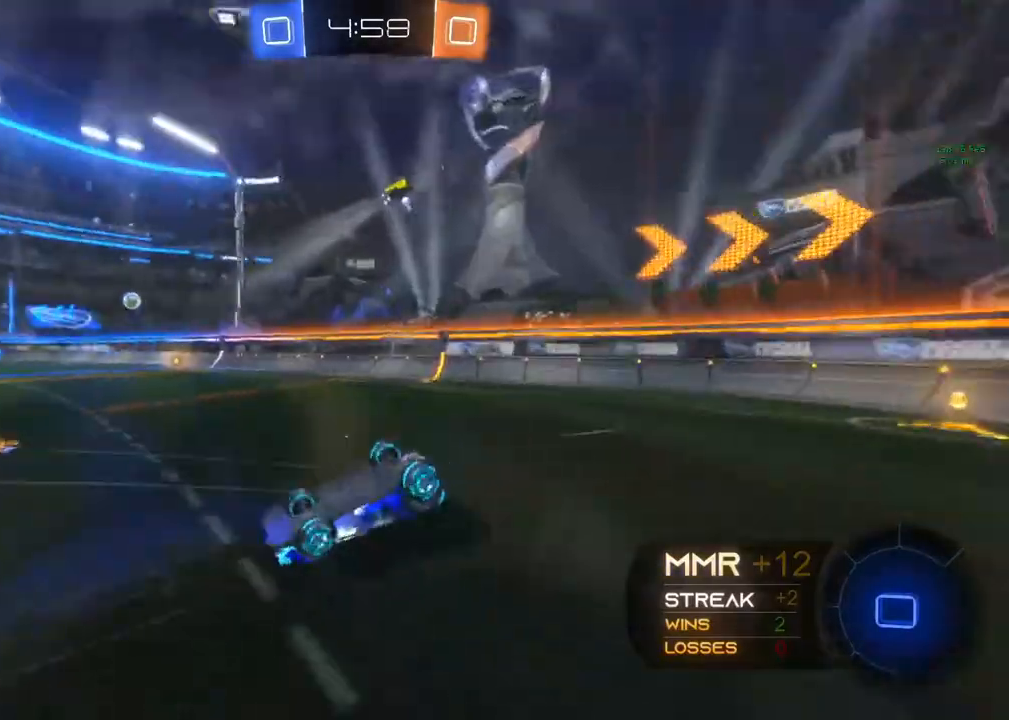
{"buttons": ["R2"], "left_stick": "center", "right_stick": "center", "events": [[300, "Y", "down"], [467, "Y", "up"]]}
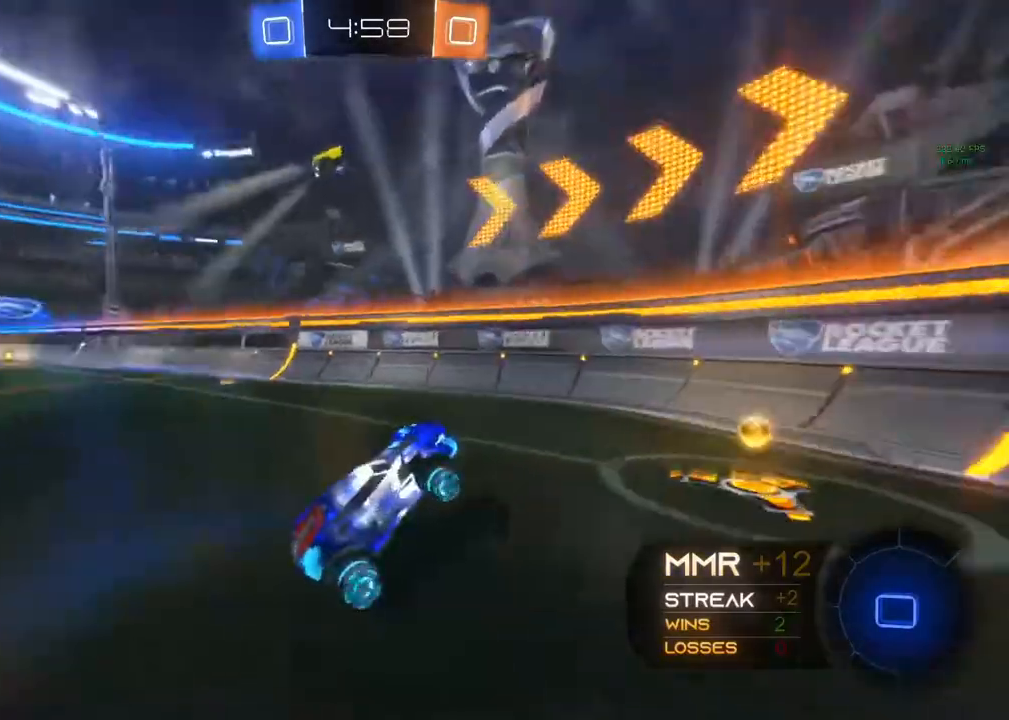
{"buttons": ["R2"], "left_stick": "up-left", "right_stick": "center", "events": [[100, "left_stick", "up-left"], [117, "X", "down"], [317, "X", "up"], [333, "Y", "down"], [483, "Y", "up"]]}
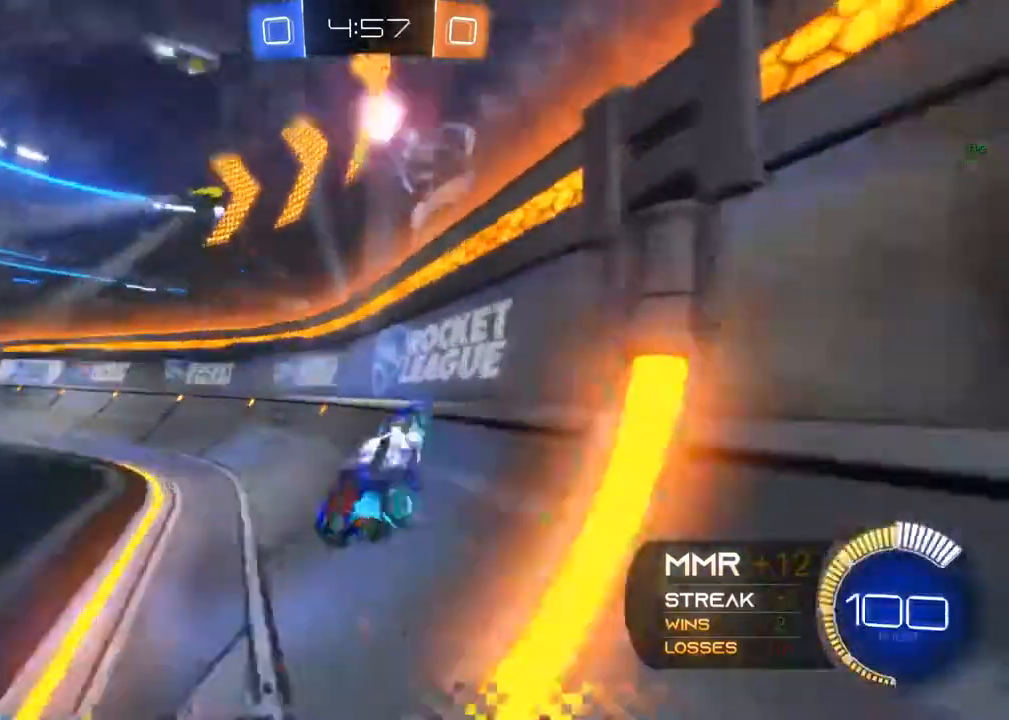
{"buttons": ["R2"], "left_stick": "up-left", "right_stick": "center", "events": [[83, "Y", "down"], [233, "Y", "up"]]}
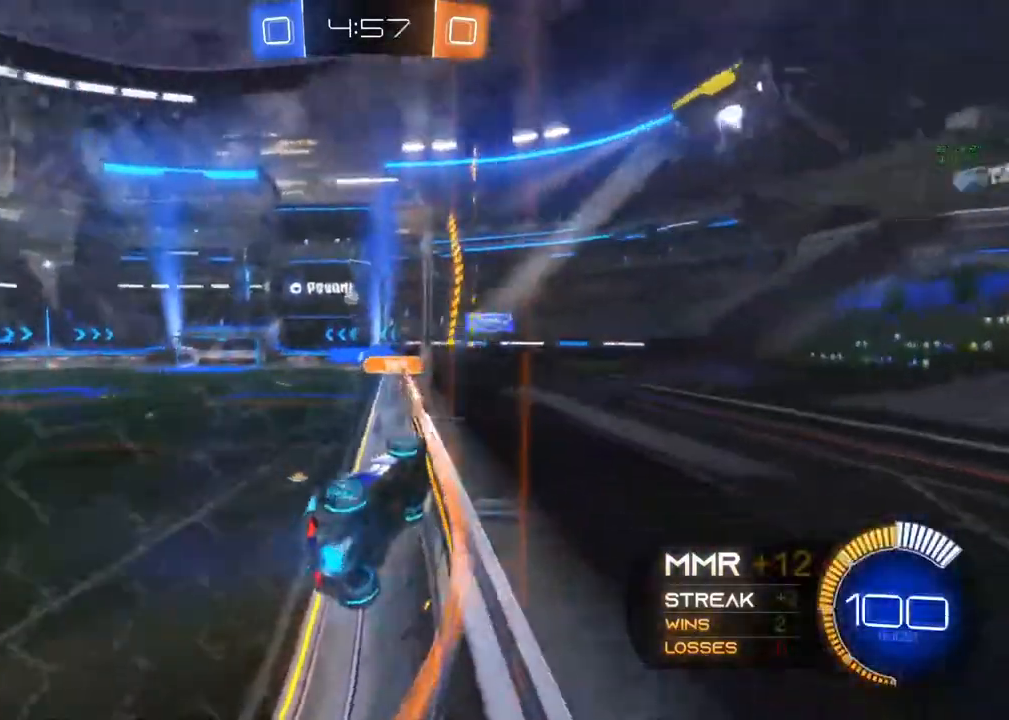
{"buttons": ["R2"], "left_stick": "center", "right_stick": "center", "events": [[217, "left_stick", "center"]]}
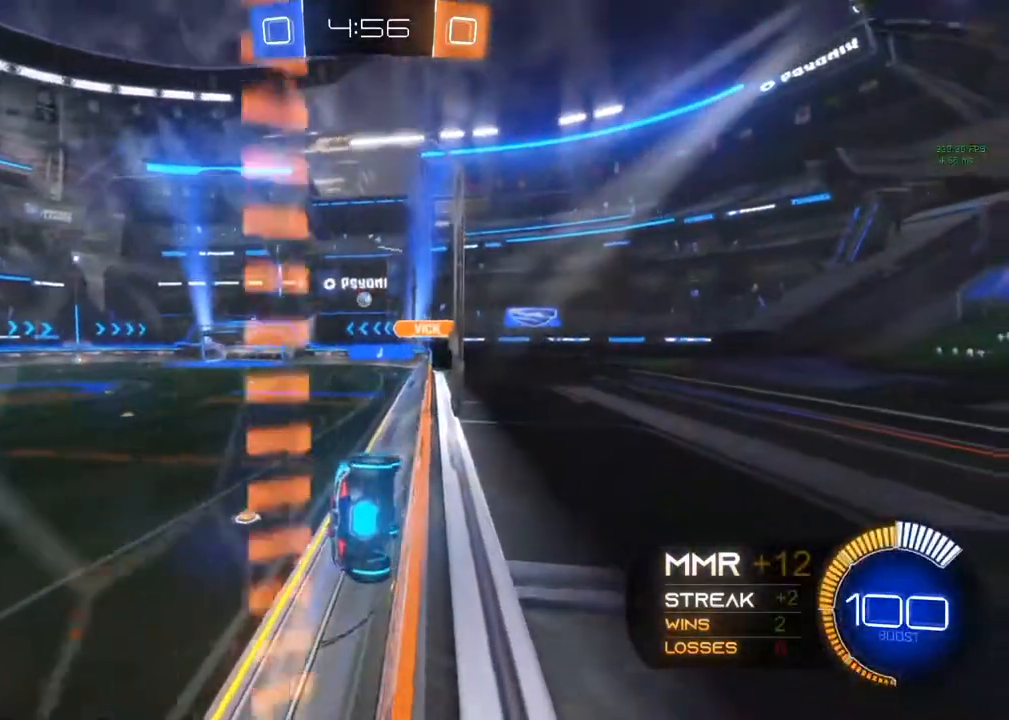
{"buttons": ["R2"], "left_stick": "left", "right_stick": "center", "events": [[50, "left_stick", "left"], [183, "left_stick", "center"], [483, "left_stick", "left"]]}
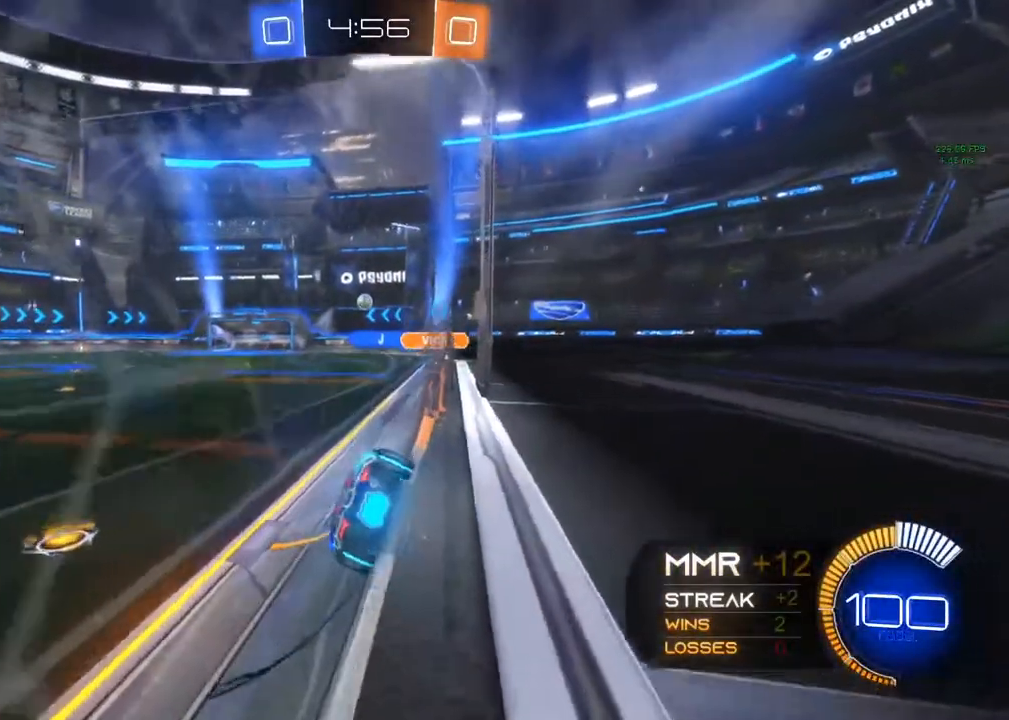
{"buttons": ["A", "R2"], "left_stick": "up-right", "right_stick": "center", "events": [[100, "left_stick", "center"], [367, "A", "down"], [367, "left_stick", "up"], [450, "A", "up"], [450, "left_stick", "up-right"], [483, "A", "down"]]}
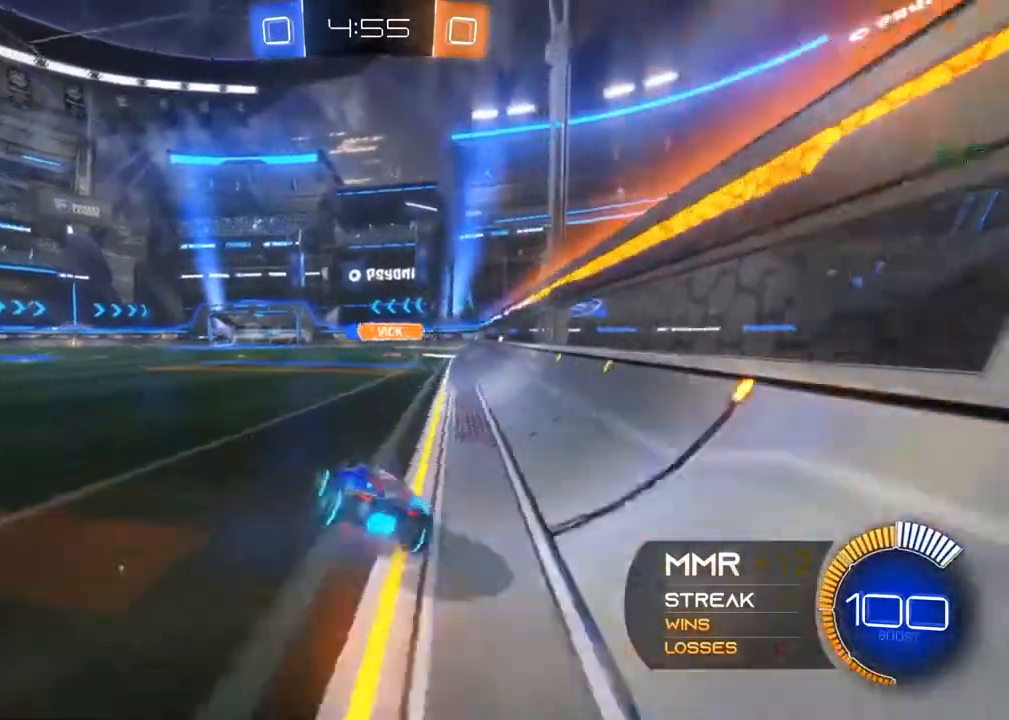
{"buttons": ["R2"], "left_stick": "center", "right_stick": "center", "events": [[100, "A", "up"], [283, "left_stick", "center"]]}
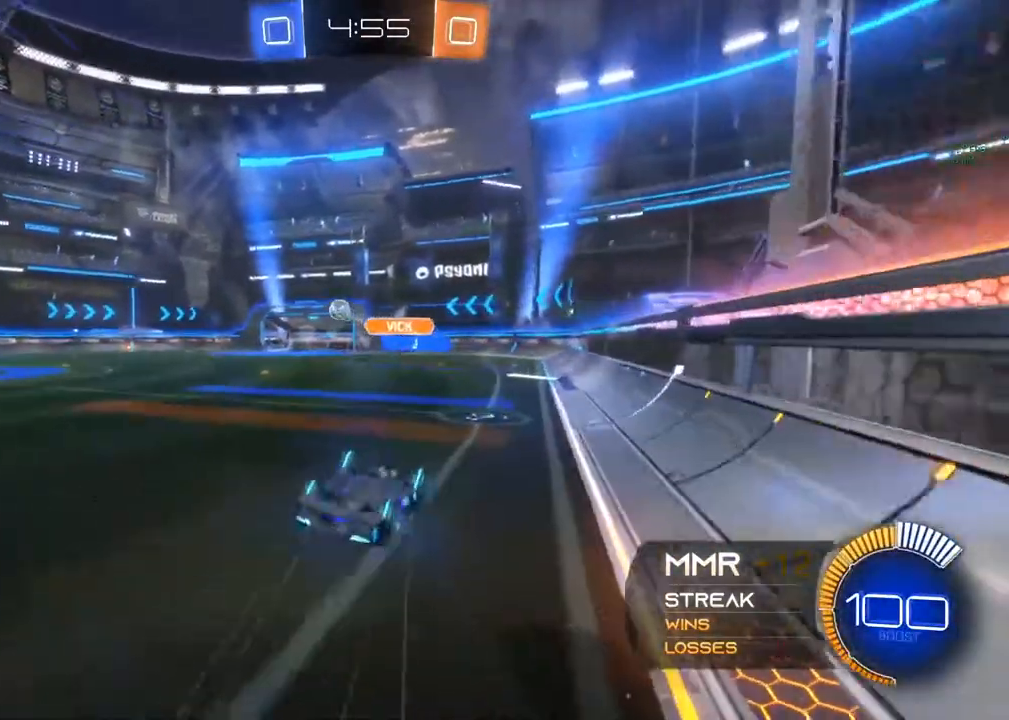
{"buttons": ["R2"], "left_stick": "center", "right_stick": "center", "events": []}
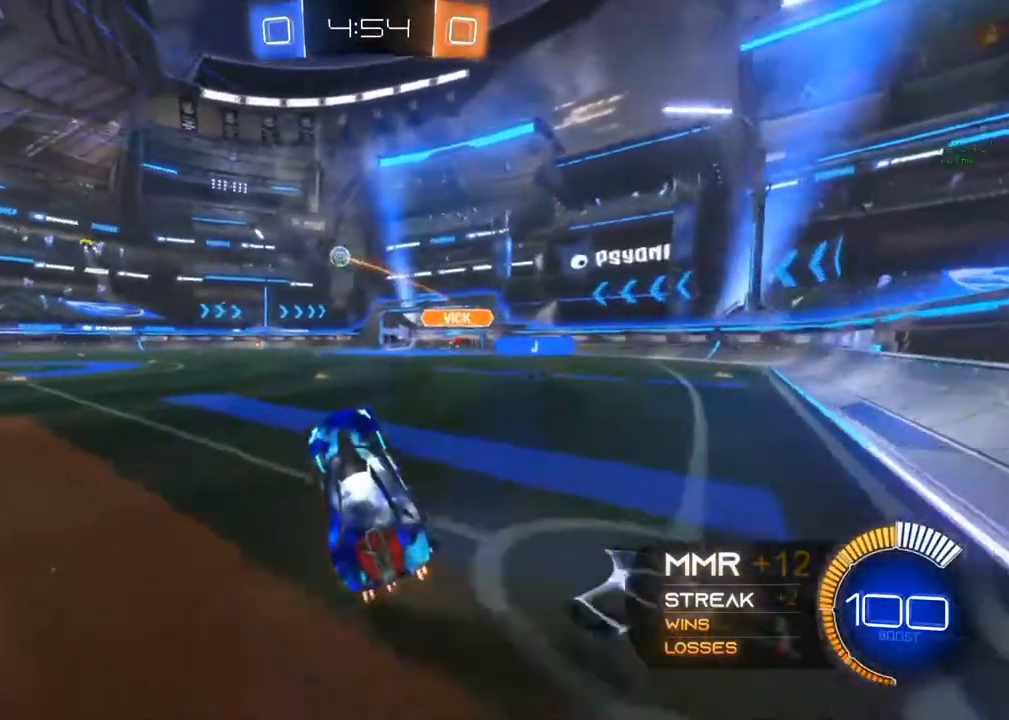
{"buttons": ["R2"], "left_stick": "up-right", "right_stick": "center", "events": [[317, "left_stick", "up-right"], [383, "A", "down"], [483, "A", "up"]]}
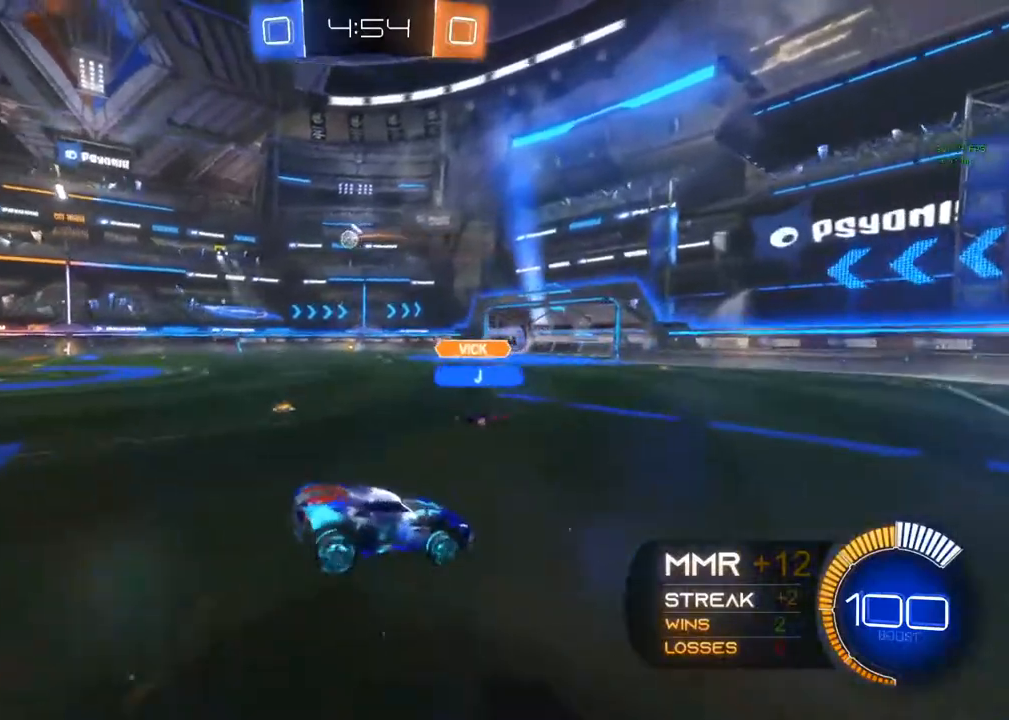
{"buttons": [], "left_stick": "down-left", "right_stick": "center", "events": [[17, "left_stick", "up-left"], [333, "left_stick", "left"], [400, "R2", "up"], [450, "left_stick", "down-left"]]}
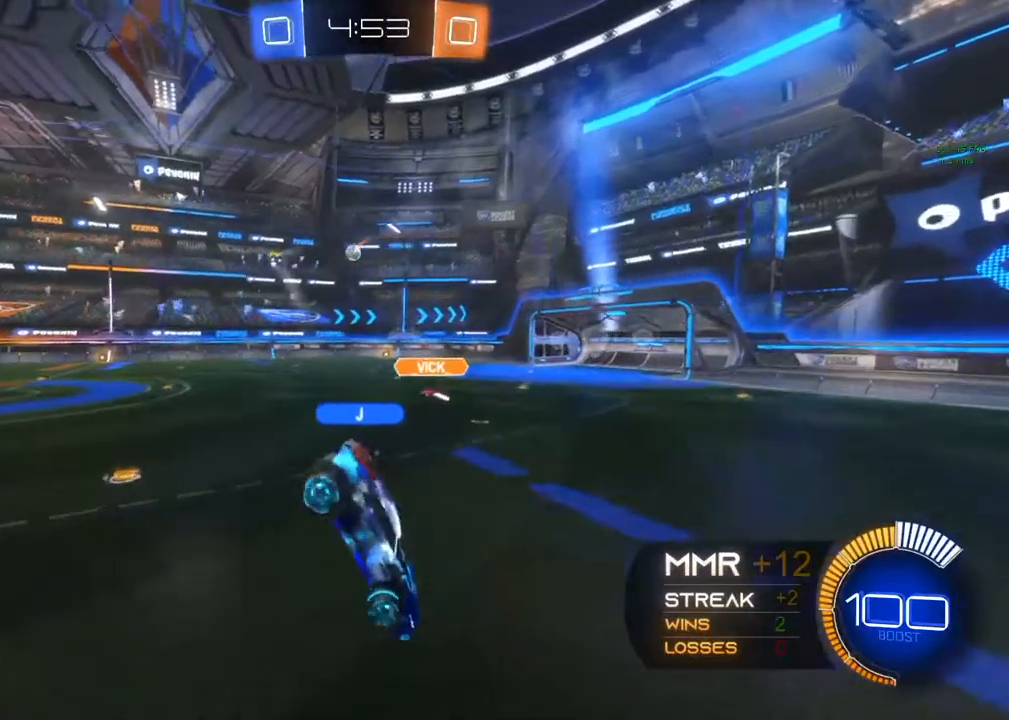
{"buttons": ["Y", "R2"], "left_stick": "center", "right_stick": "center", "events": [[200, "left_stick", "down"], [317, "L1", "down"], [350, "R2", "down"], [350, "left_stick", "center"], [450, "L1", "up"], [483, "Y", "down"]]}
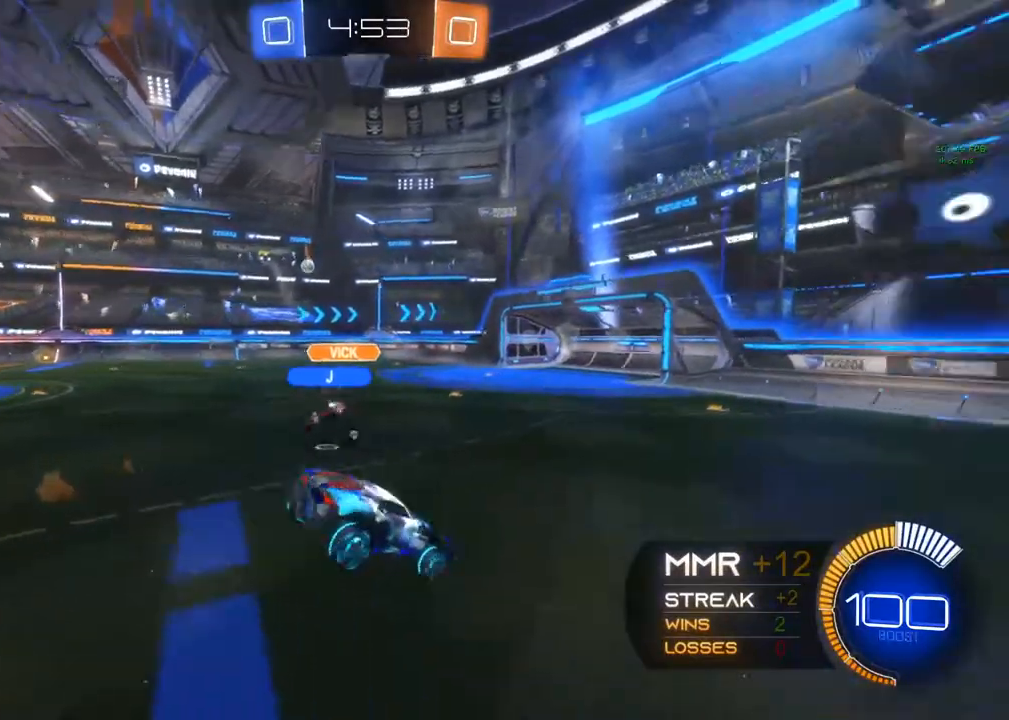
{"buttons": ["R2"], "left_stick": "center", "right_stick": "center", "events": [[100, "left_stick", "left"], [117, "Y", "up"], [250, "left_stick", "right"], [333, "left_stick", "center"]]}
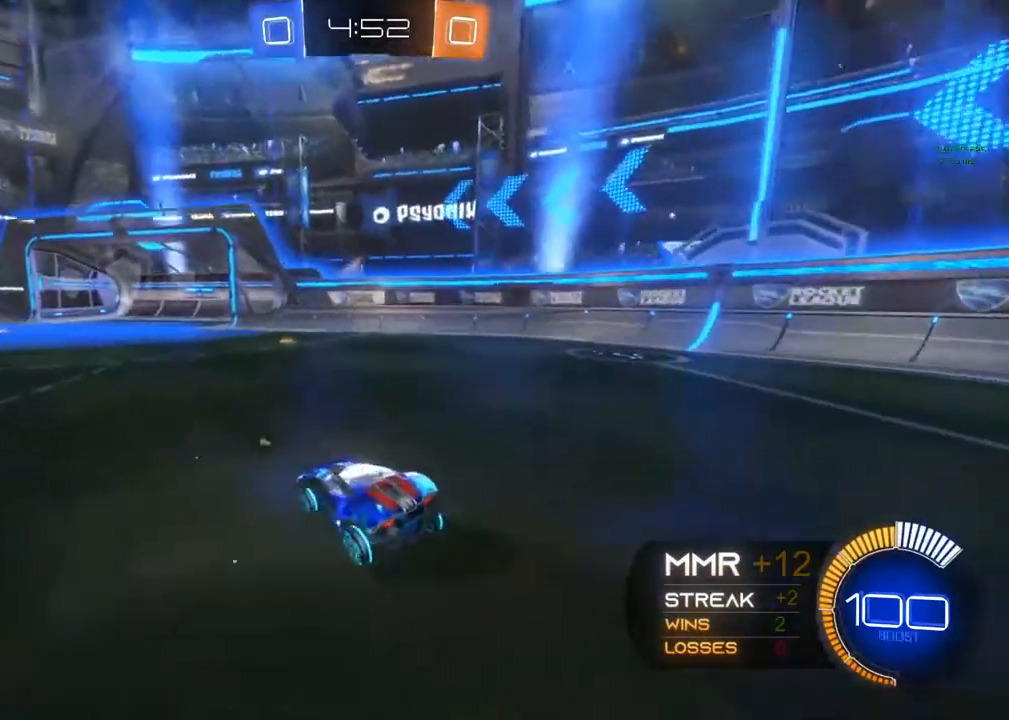
{"buttons": ["R2"], "left_stick": "center", "right_stick": "center", "events": [[17, "Y", "down"], [183, "Y", "up"], [333, "left_stick", "right"], [467, "left_stick", "center"]]}
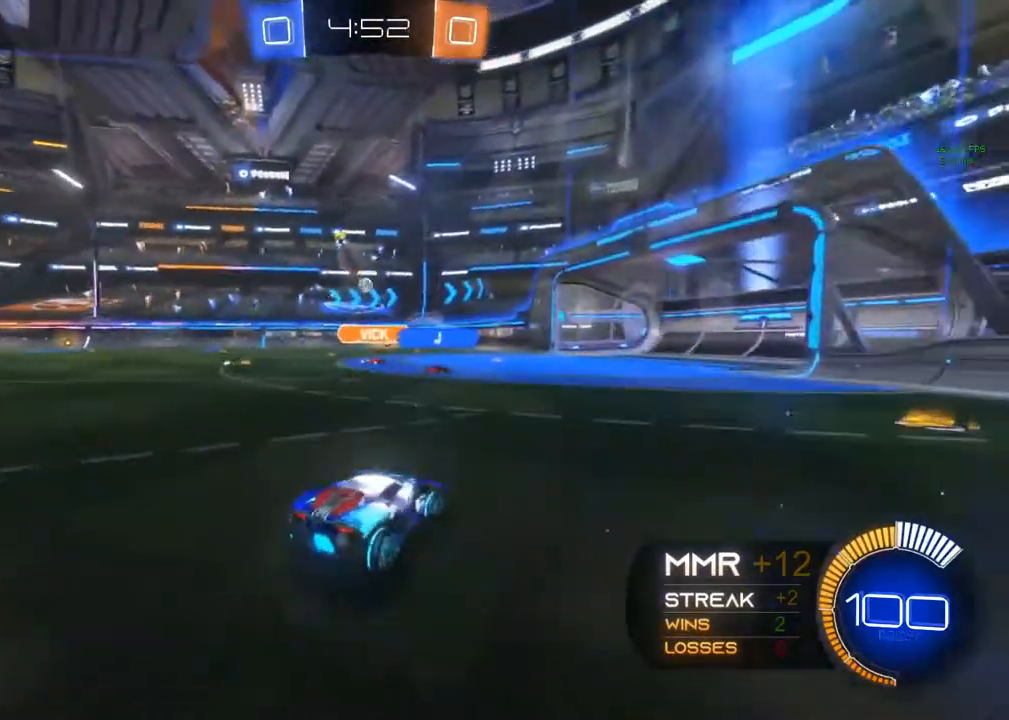
{"buttons": ["R2"], "left_stick": "center", "right_stick": "center", "events": [[317, "left_stick", "right"], [433, "left_stick", "center"]]}
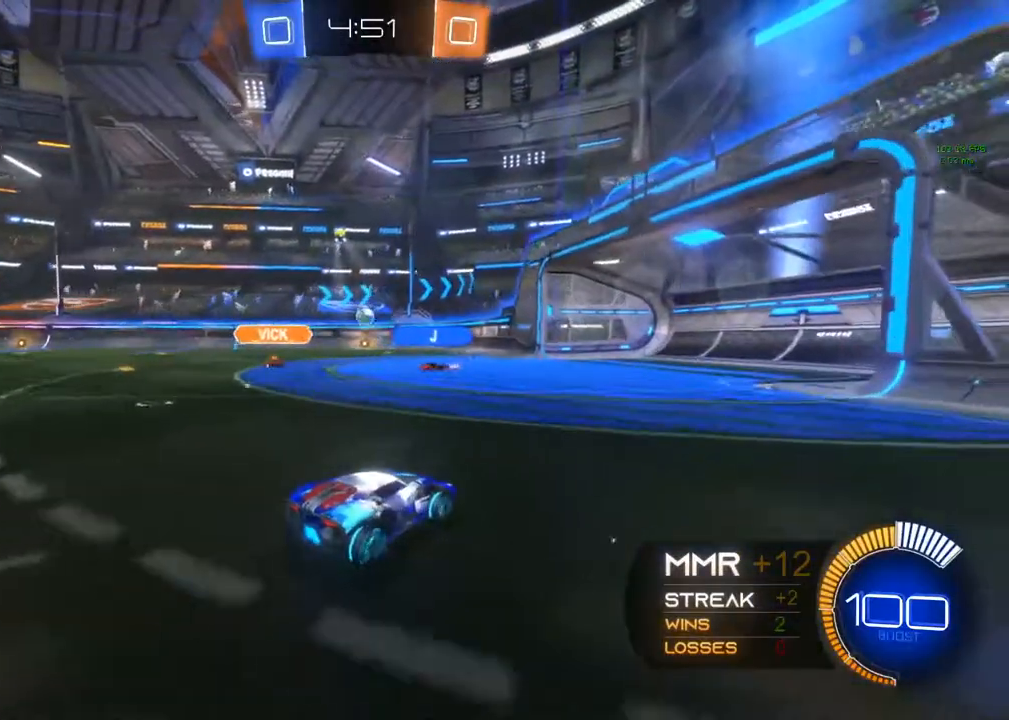
{"buttons": ["R2"], "left_stick": "center", "right_stick": "center", "events": []}
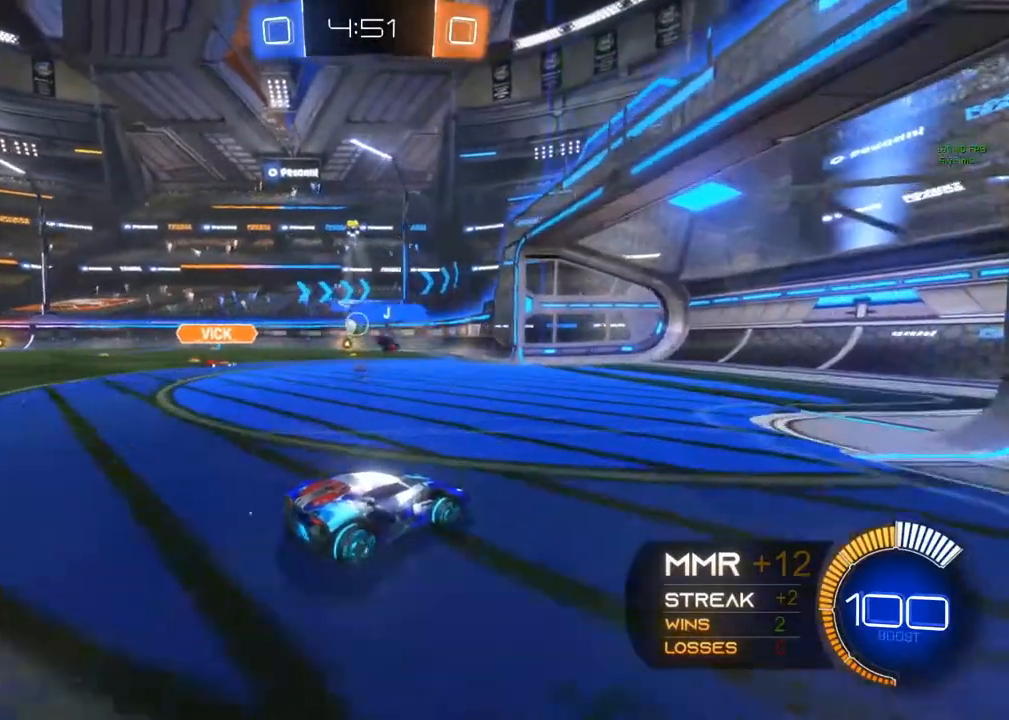
{"buttons": ["X", "R2"], "left_stick": "left", "right_stick": "center", "events": [[83, "left_stick", "right"], [233, "X", "down"], [250, "left_stick", "left"]]}
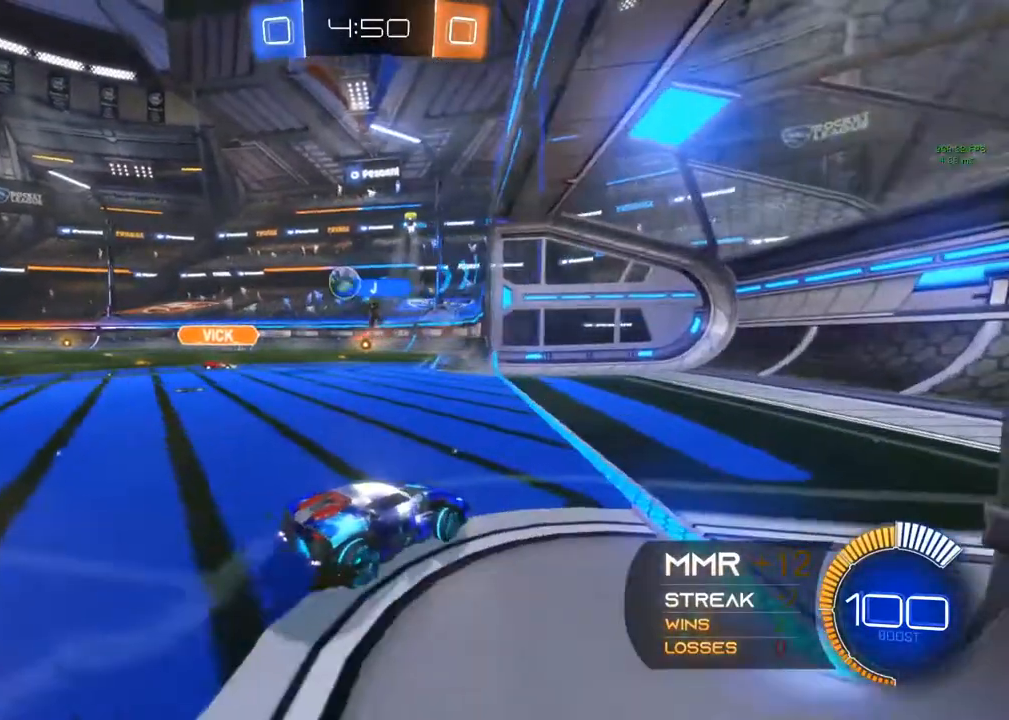
{"buttons": ["R2"], "left_stick": "left", "right_stick": "center", "events": [[67, "X", "up"], [67, "left_stick", "center"], [183, "L2", "down"], [183, "R2", "up"], [183, "left_stick", "left"], [350, "R2", "down"], [383, "L2", "up"]]}
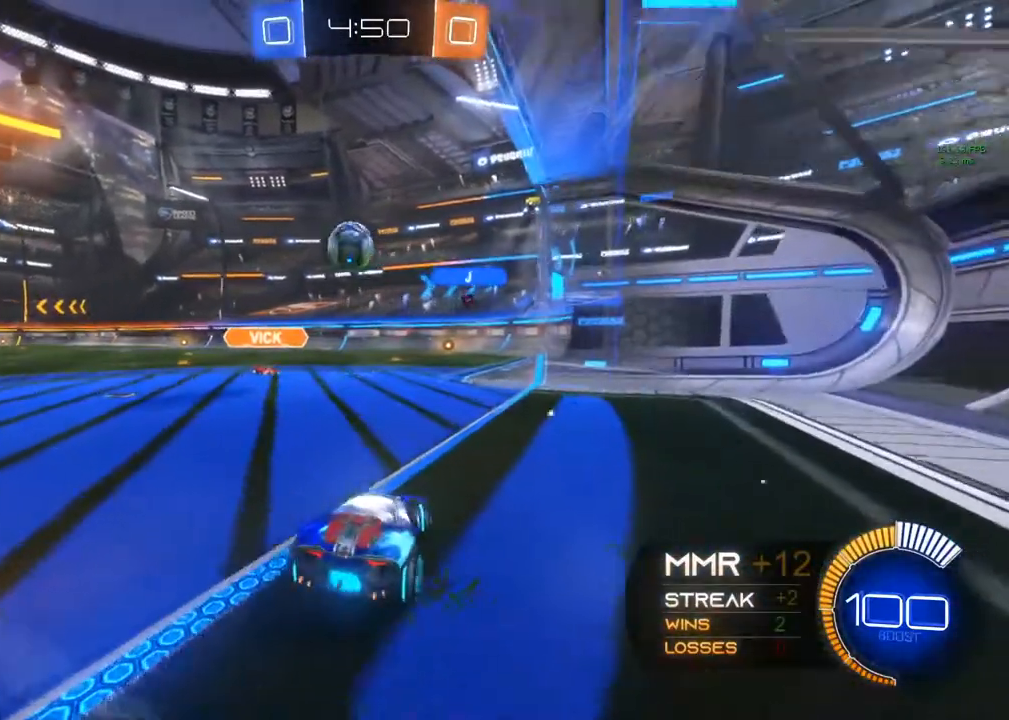
{"buttons": ["B", "R2"], "left_stick": "left", "right_stick": "center", "events": [[250, "left_stick", "down"], [300, "A", "down"], [417, "A", "up"], [483, "B", "down"], [483, "left_stick", "left"]]}
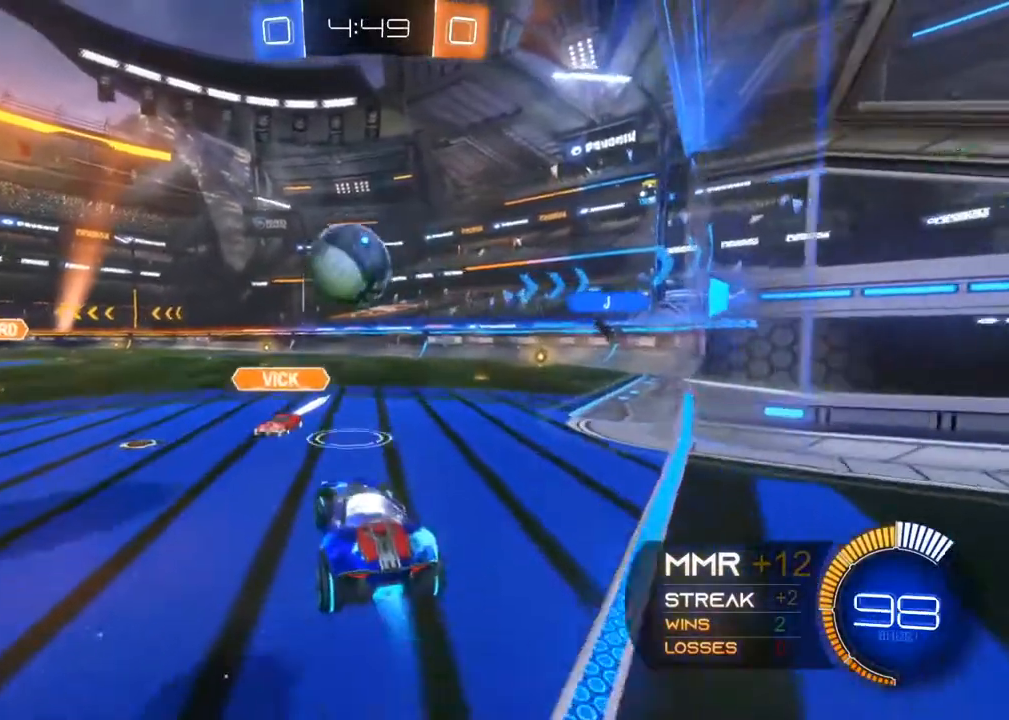
{"buttons": ["R2"], "left_stick": "up-left", "right_stick": "center", "events": [[67, "left_stick", "up-left"], [133, "A", "down"], [417, "A", "up"], [483, "B", "up"]]}